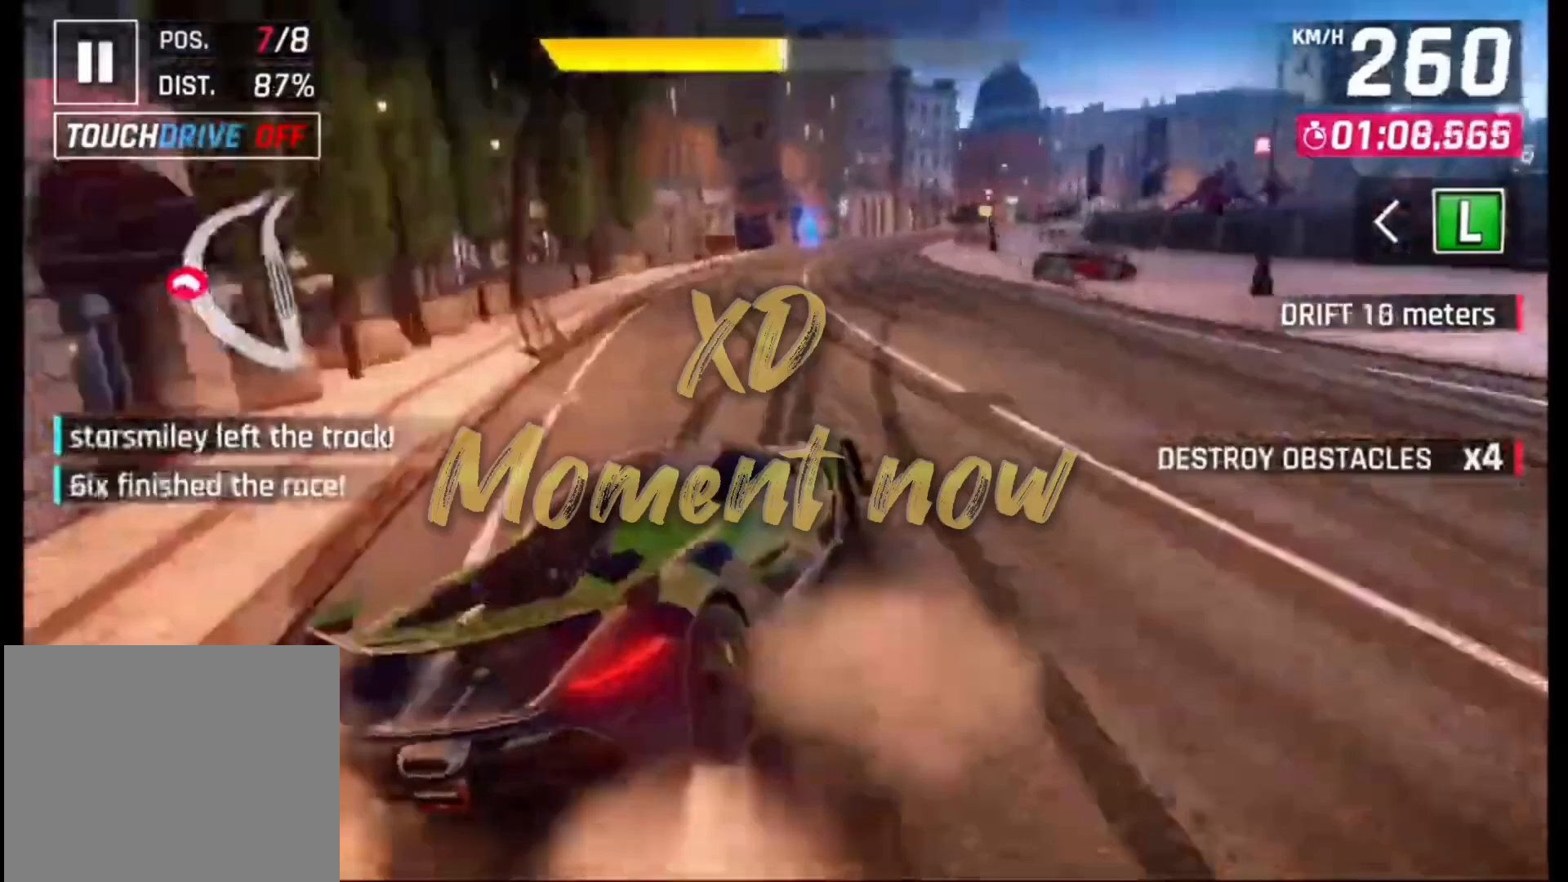
Gameplay with a controller (PlayStation layout); each line is a JSON object with the inputs held at the frame after it (dt_ms = milliseconds from this image to that frame). "events" lists button and stick changes between this image and that frame as [ms after this image, input, new state], when the widget could be followed in between. Not read: SQUARE.
{"dt_ms": 500, "buttons": [], "left_stick": "right", "right_stick": "center", "events": []}
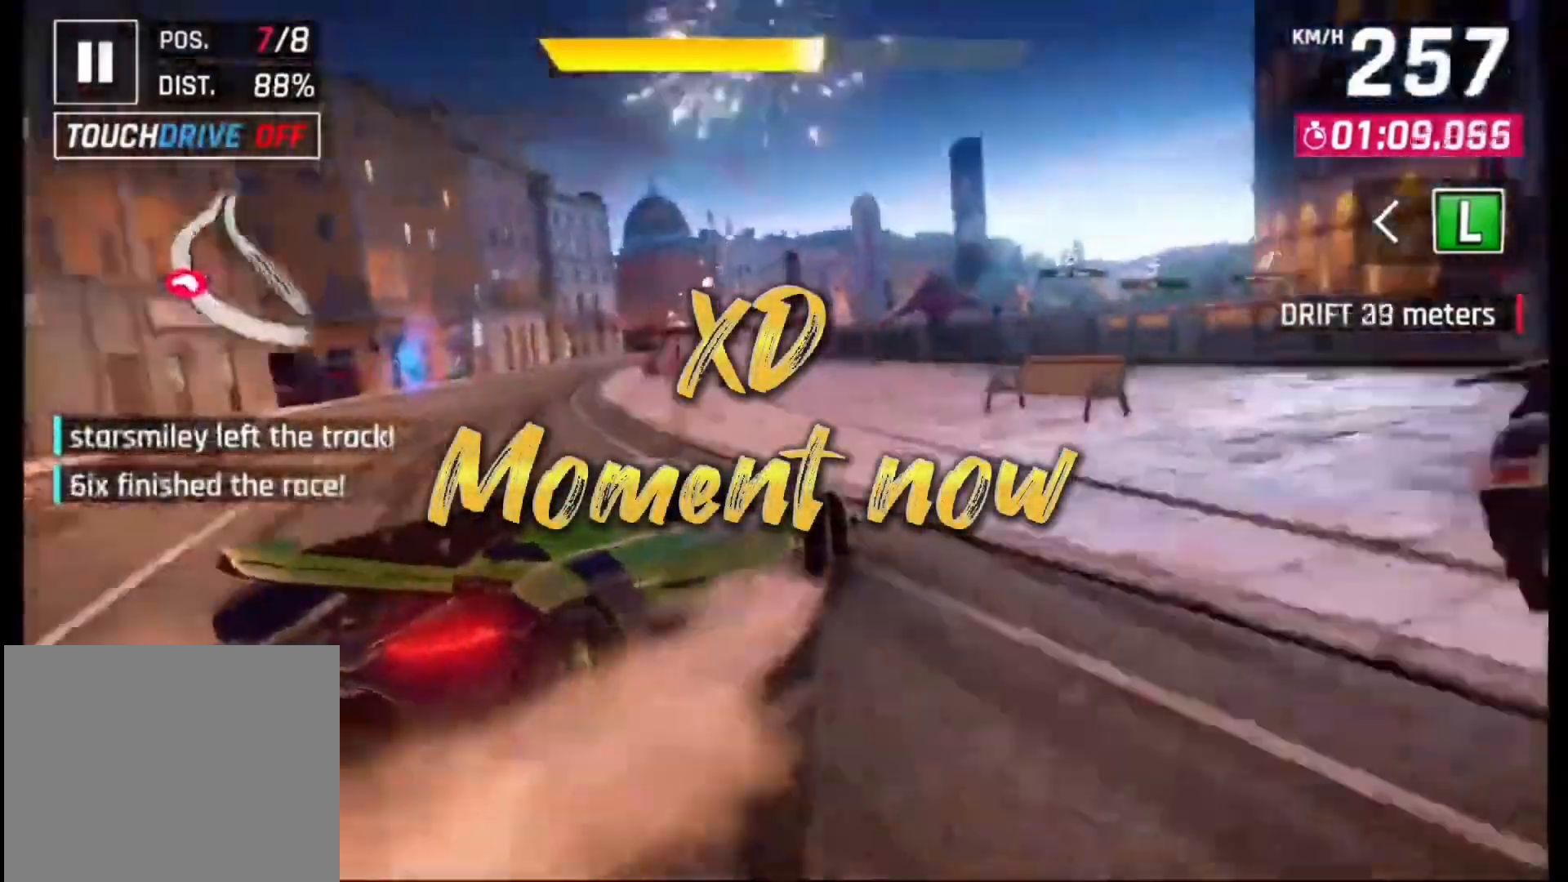
{"dt_ms": 500, "buttons": [], "left_stick": "left", "right_stick": "center", "events": [[200, "left_stick", "left"]]}
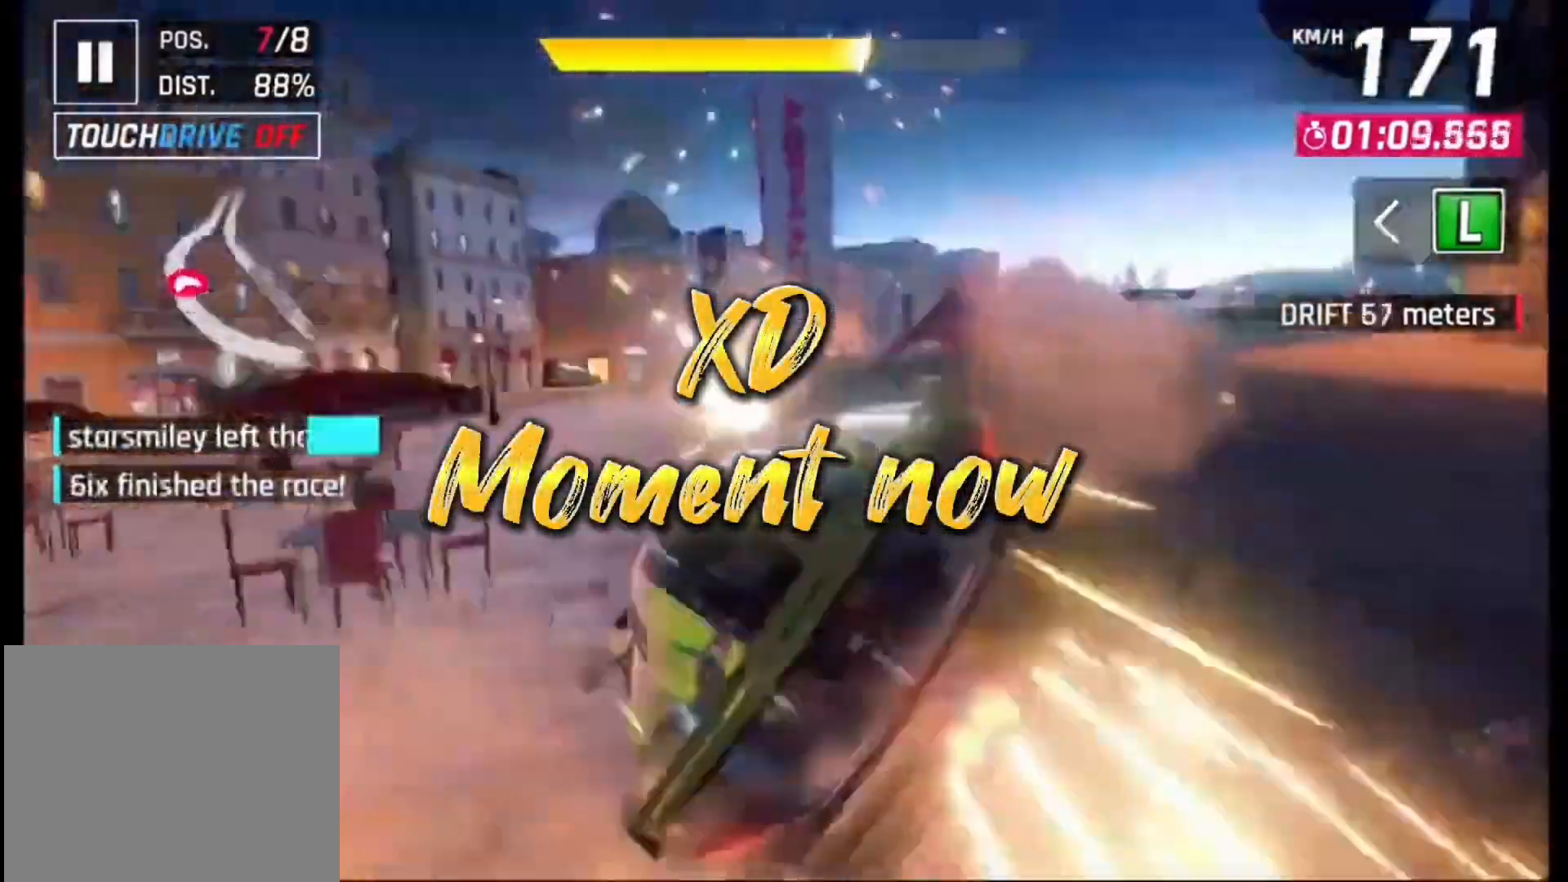
{"dt_ms": 500, "buttons": [], "left_stick": "left", "right_stick": "center", "events": []}
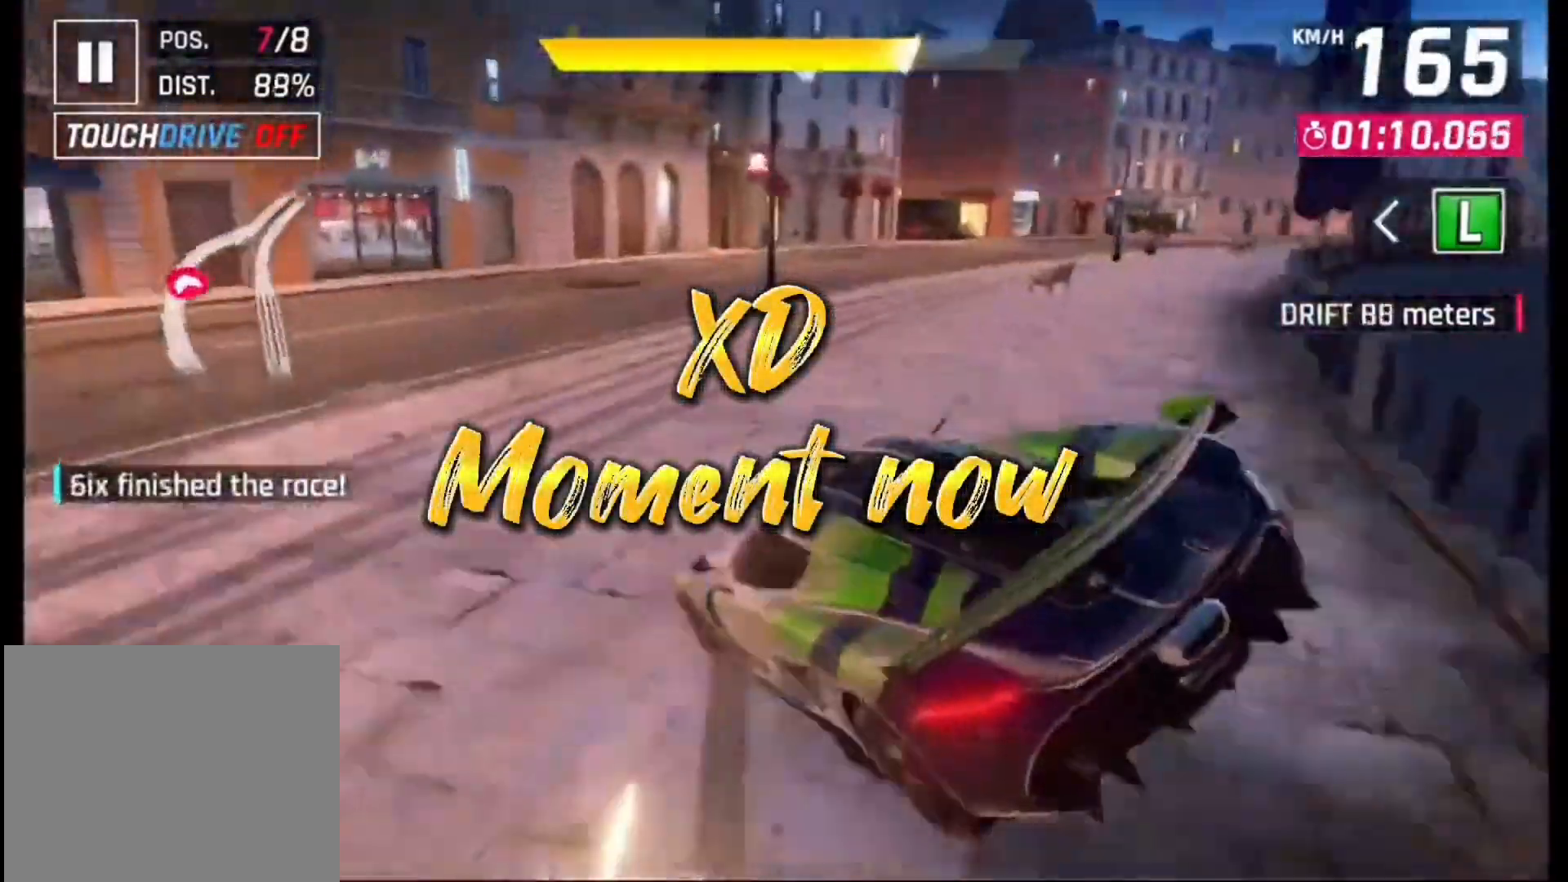
{"dt_ms": 500, "buttons": [], "left_stick": "left", "right_stick": "center", "events": []}
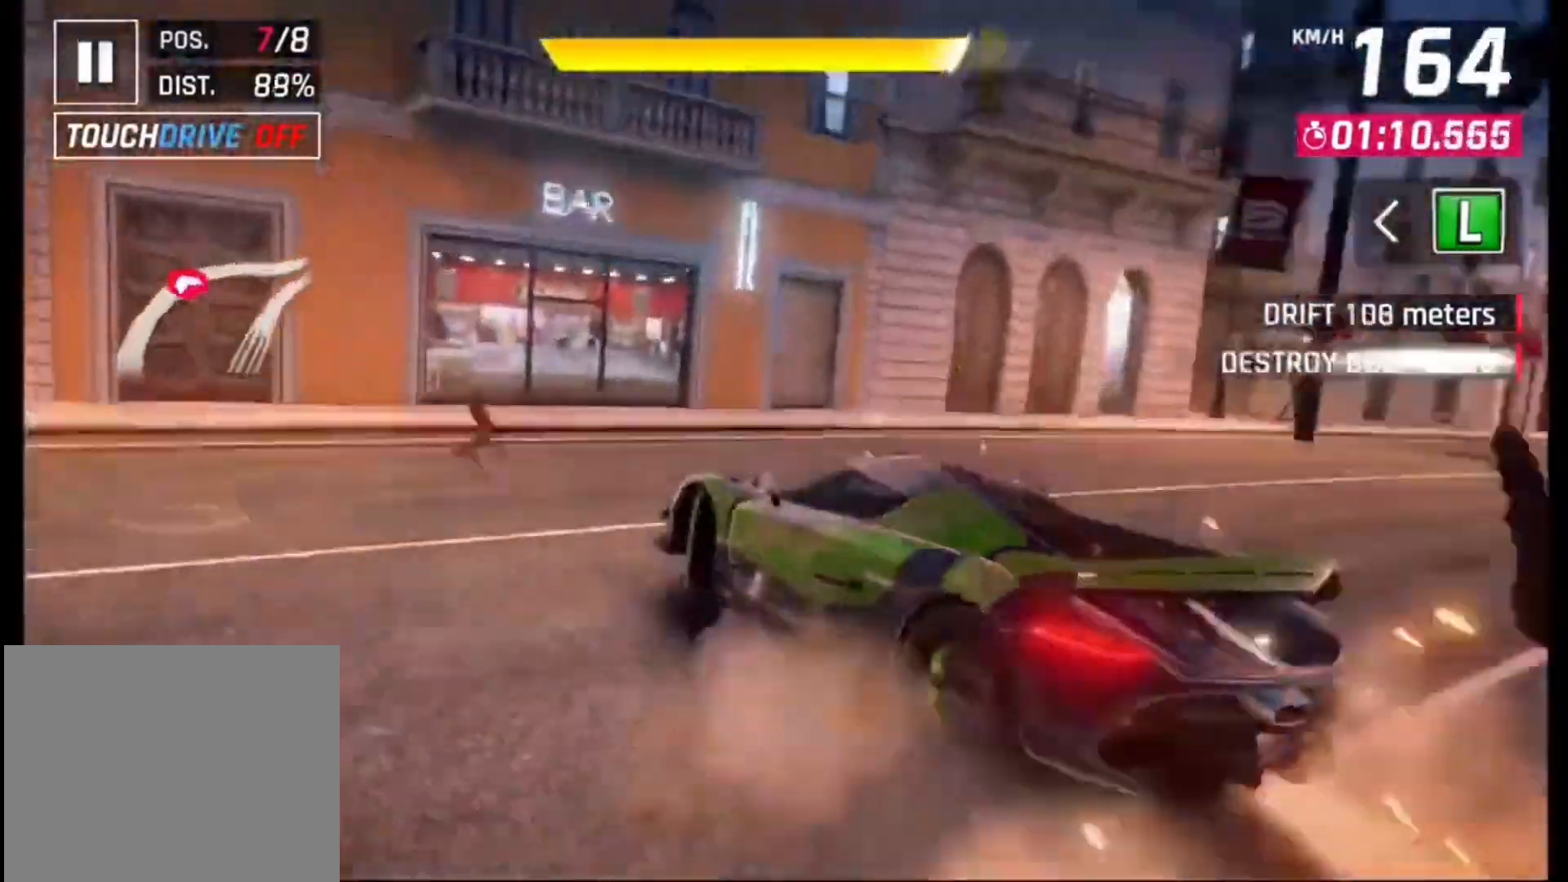
{"dt_ms": 1000, "buttons": [], "left_stick": "right", "right_stick": "center", "events": [[533, "left_stick", "center"], [600, "left_stick", "right"]]}
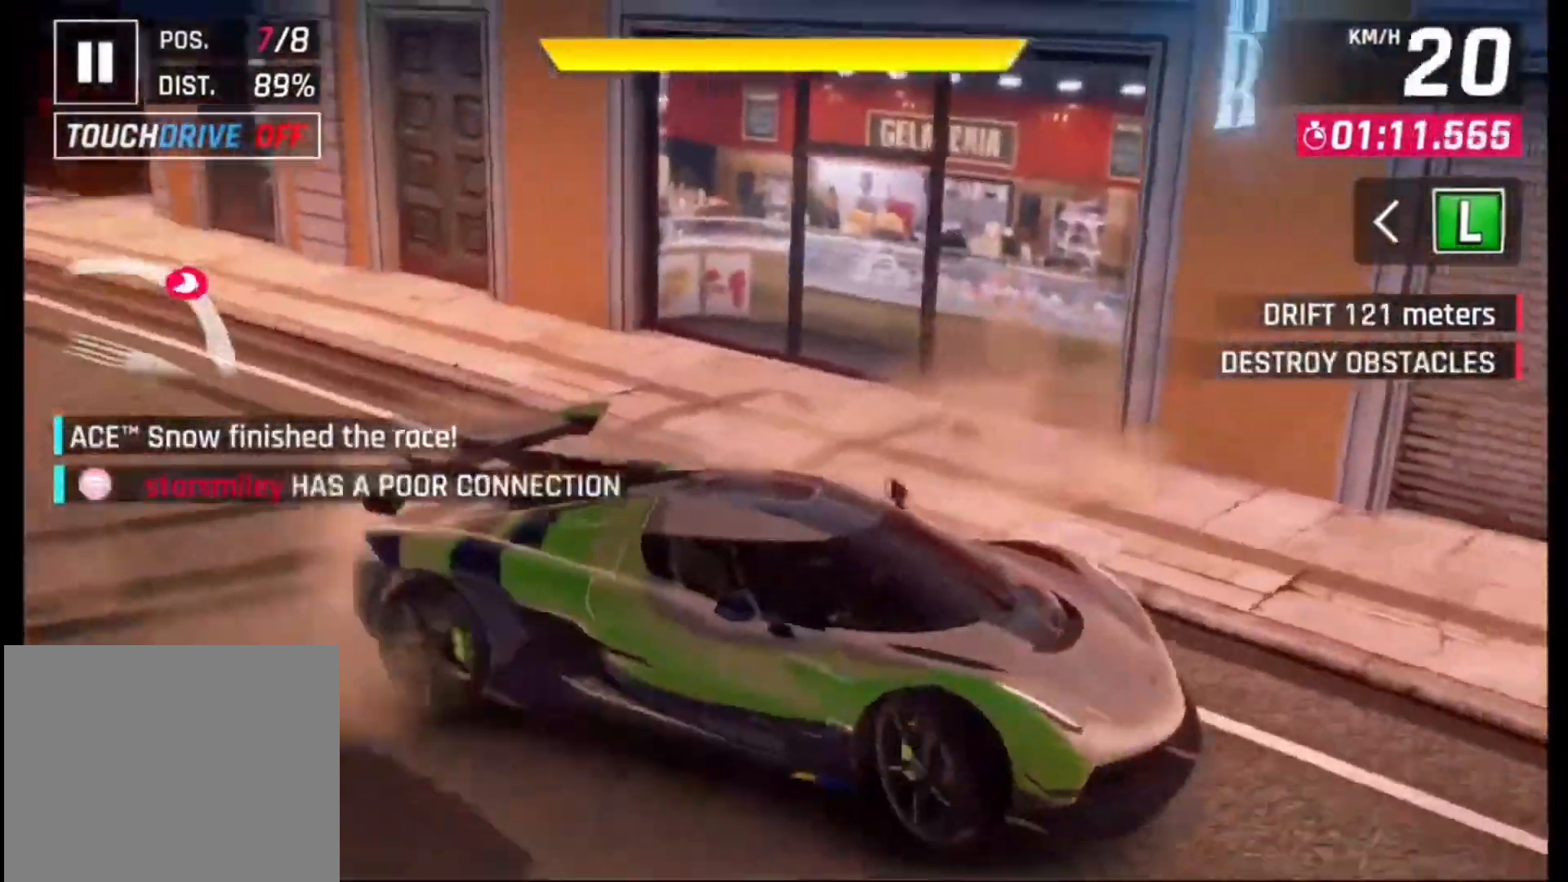
{"dt_ms": 500, "buttons": [], "left_stick": "right", "right_stick": "center", "events": []}
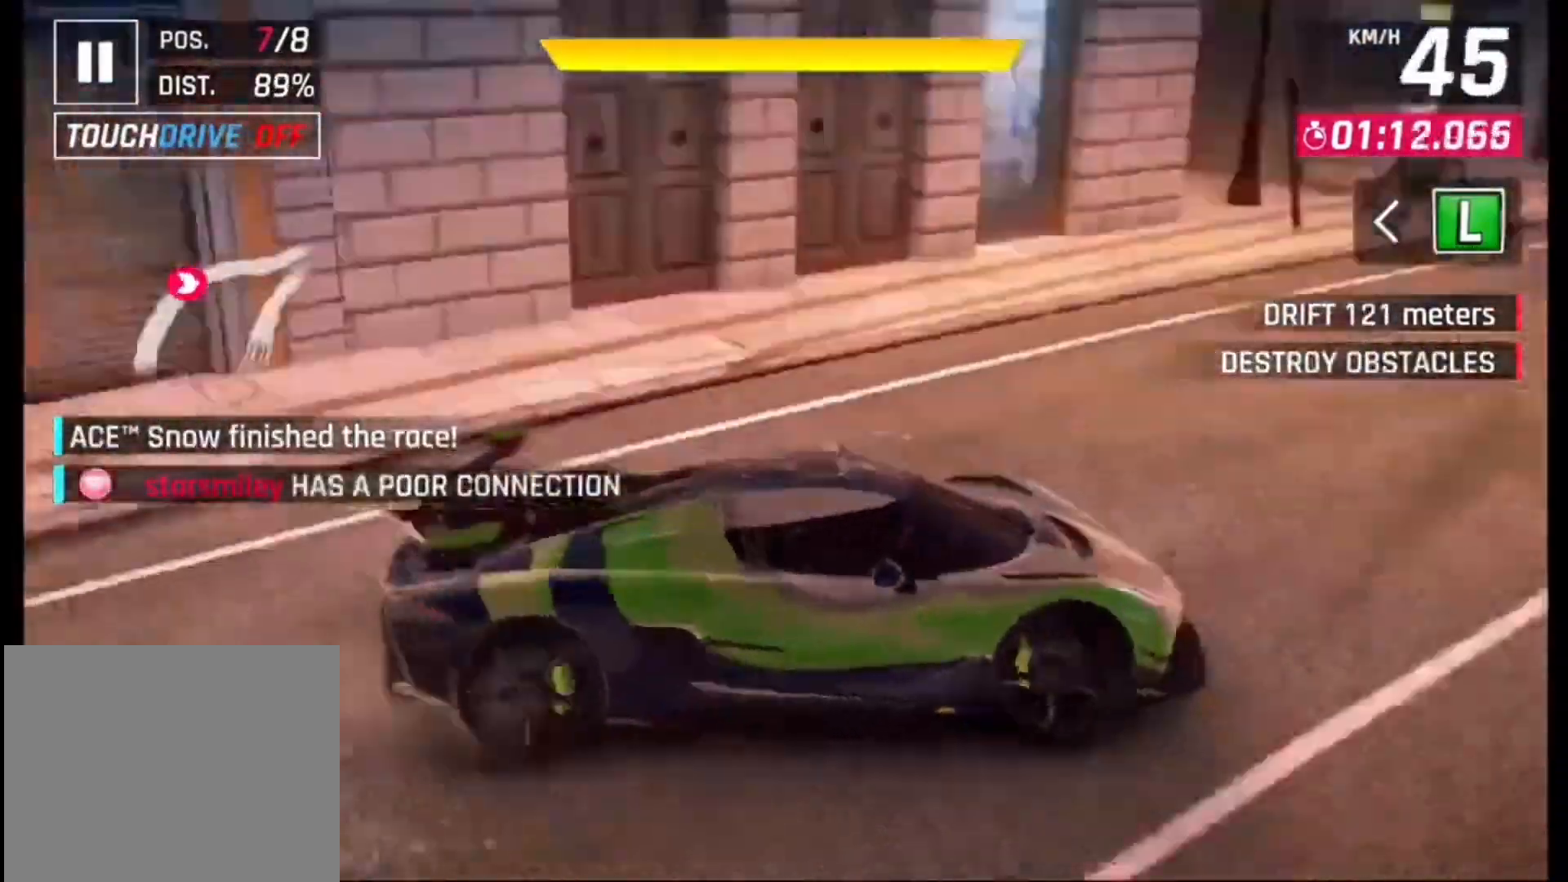
{"dt_ms": 500, "buttons": [], "left_stick": "right", "right_stick": "center", "events": []}
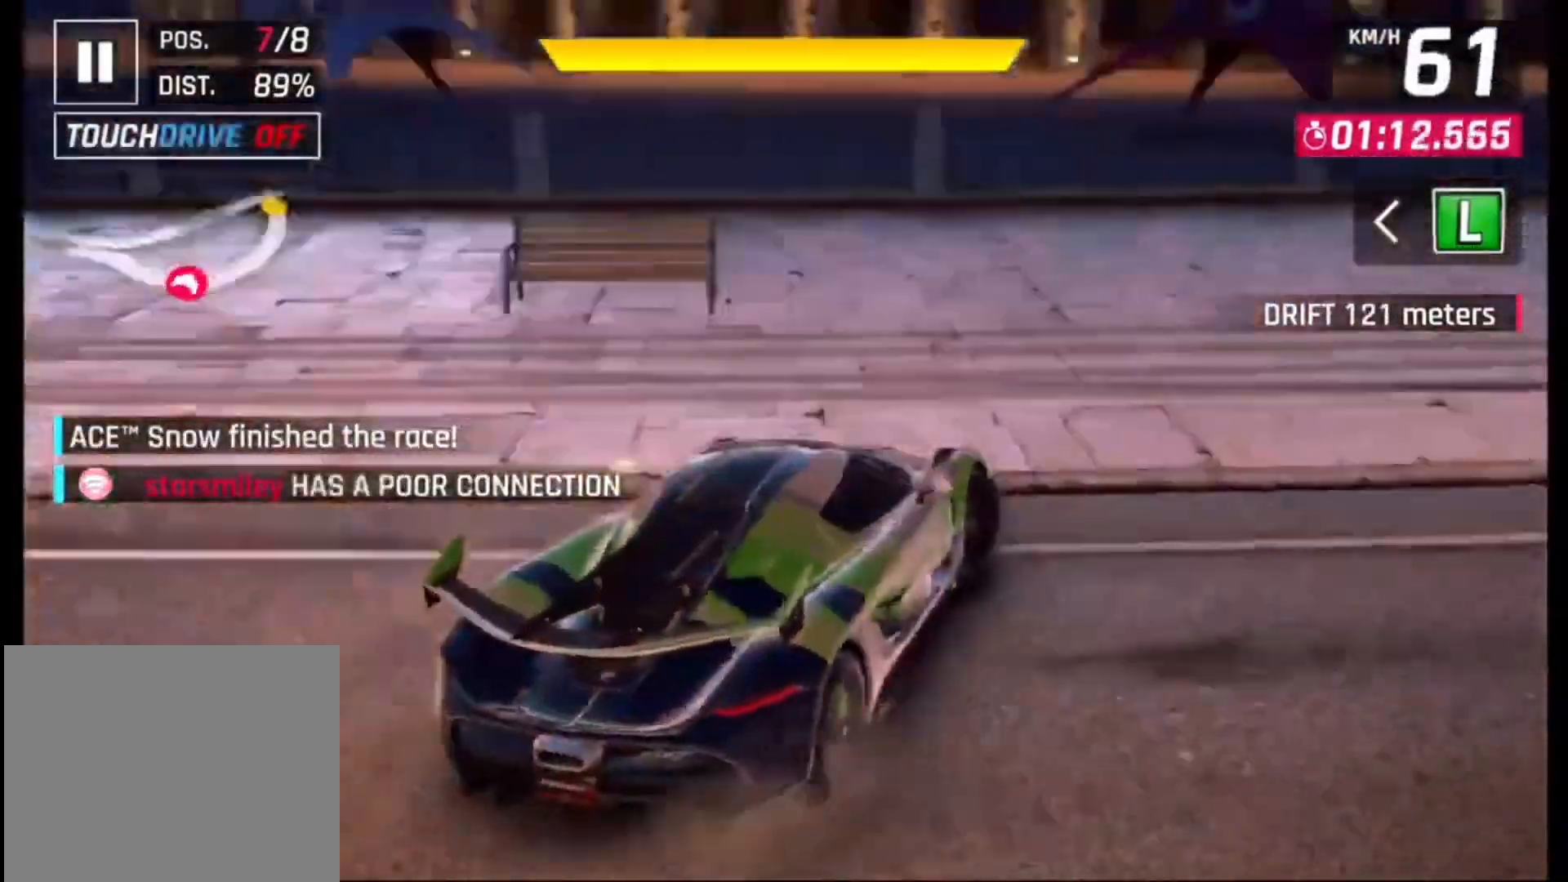
{"dt_ms": 500, "buttons": [], "left_stick": "center", "right_stick": "center", "events": [[300, "left_stick", "center"]]}
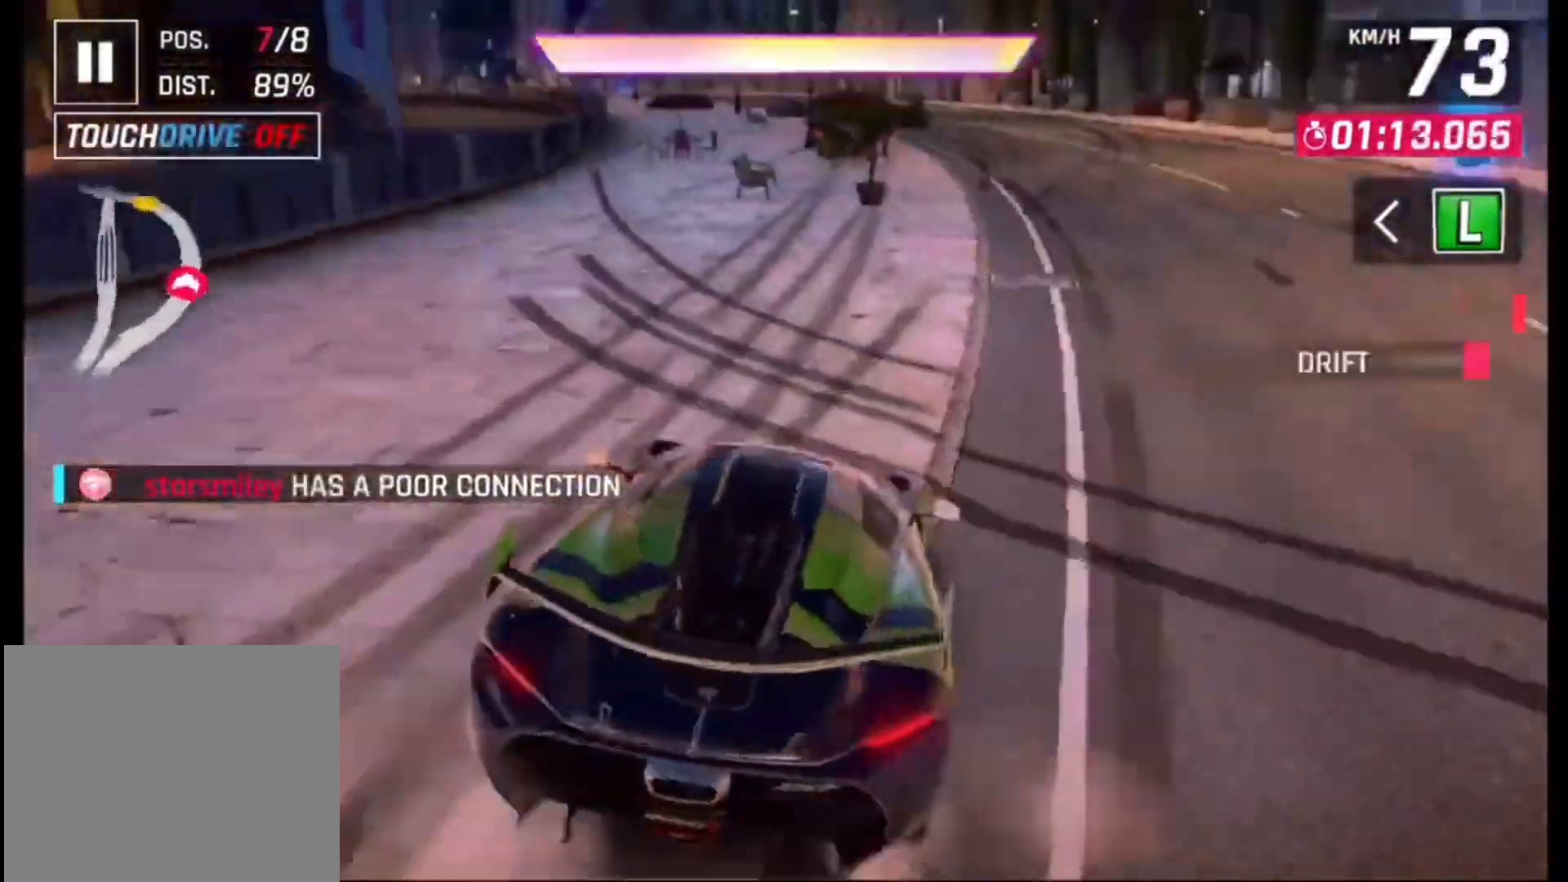
{"dt_ms": 500, "buttons": [], "left_stick": "center", "right_stick": "center", "events": []}
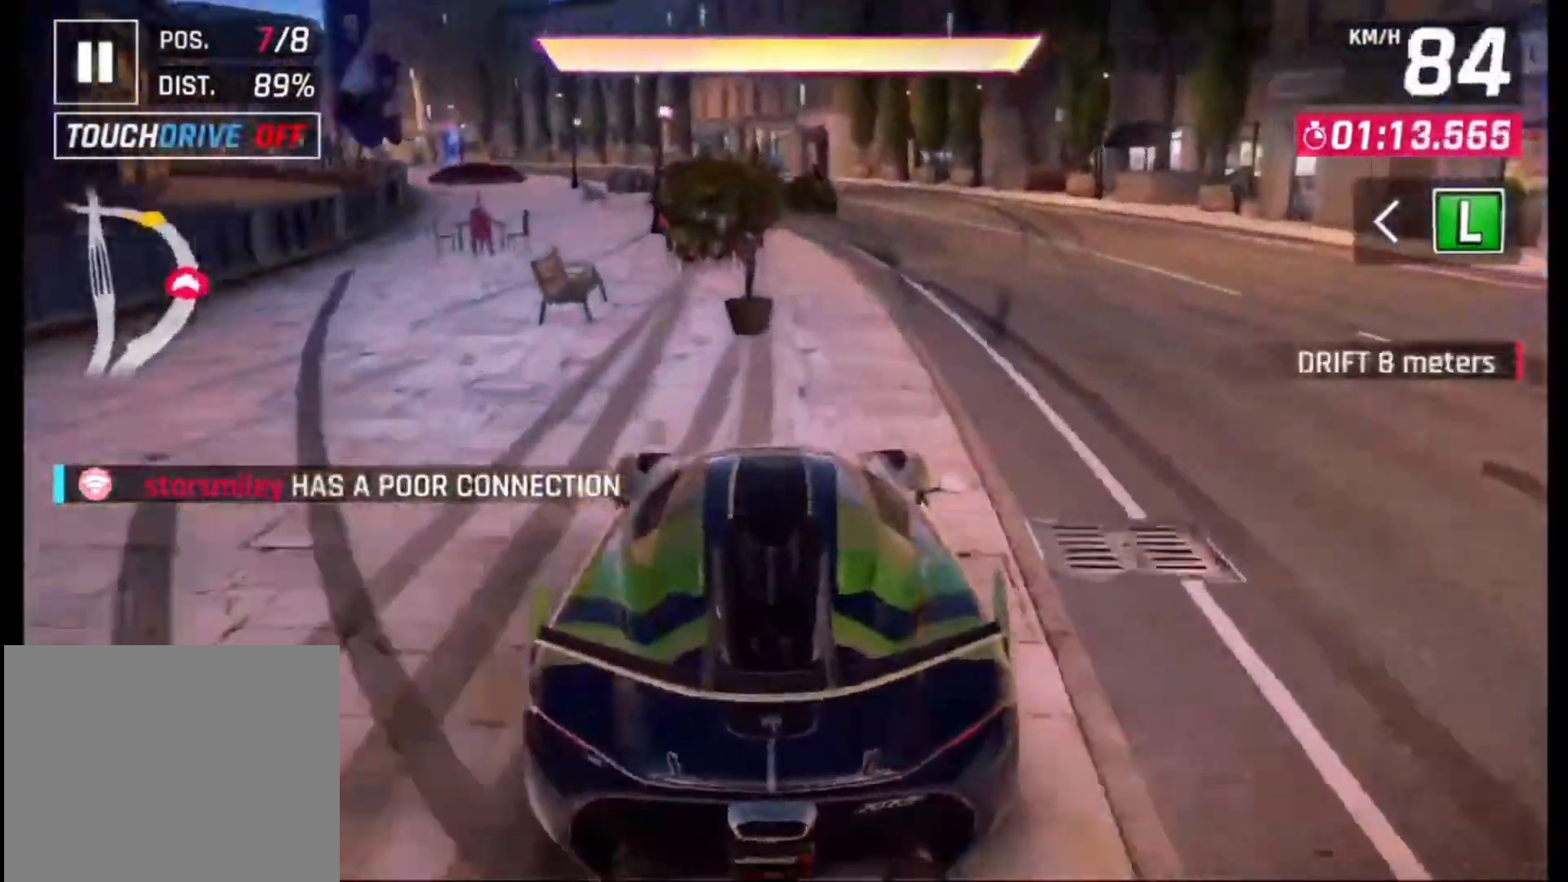
{"dt_ms": 500, "buttons": ["CROSS"], "left_stick": "center", "right_stick": "center", "events": [[467, "CROSS", "down"]]}
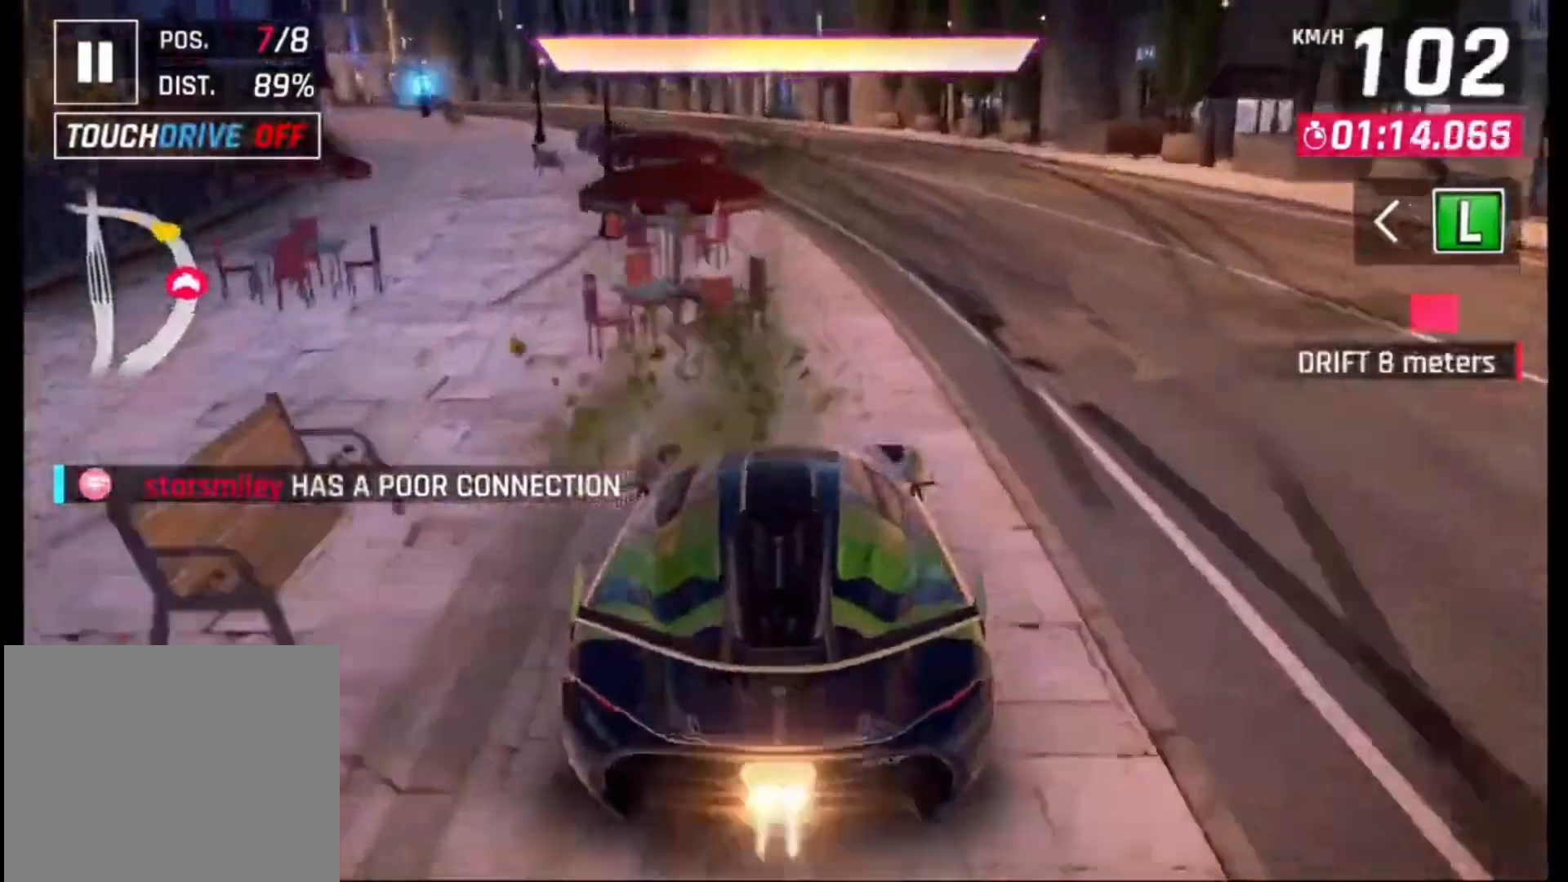
{"dt_ms": 1000, "buttons": [], "left_stick": "left", "right_stick": "center", "events": [[33, "CROSS", "up"], [133, "CROSS", "down"], [233, "CROSS", "up"], [300, "left_stick", "right"], [367, "left_stick", "center"], [500, "left_stick", "right"], [600, "left_stick", "center"], [867, "left_stick", "left"]]}
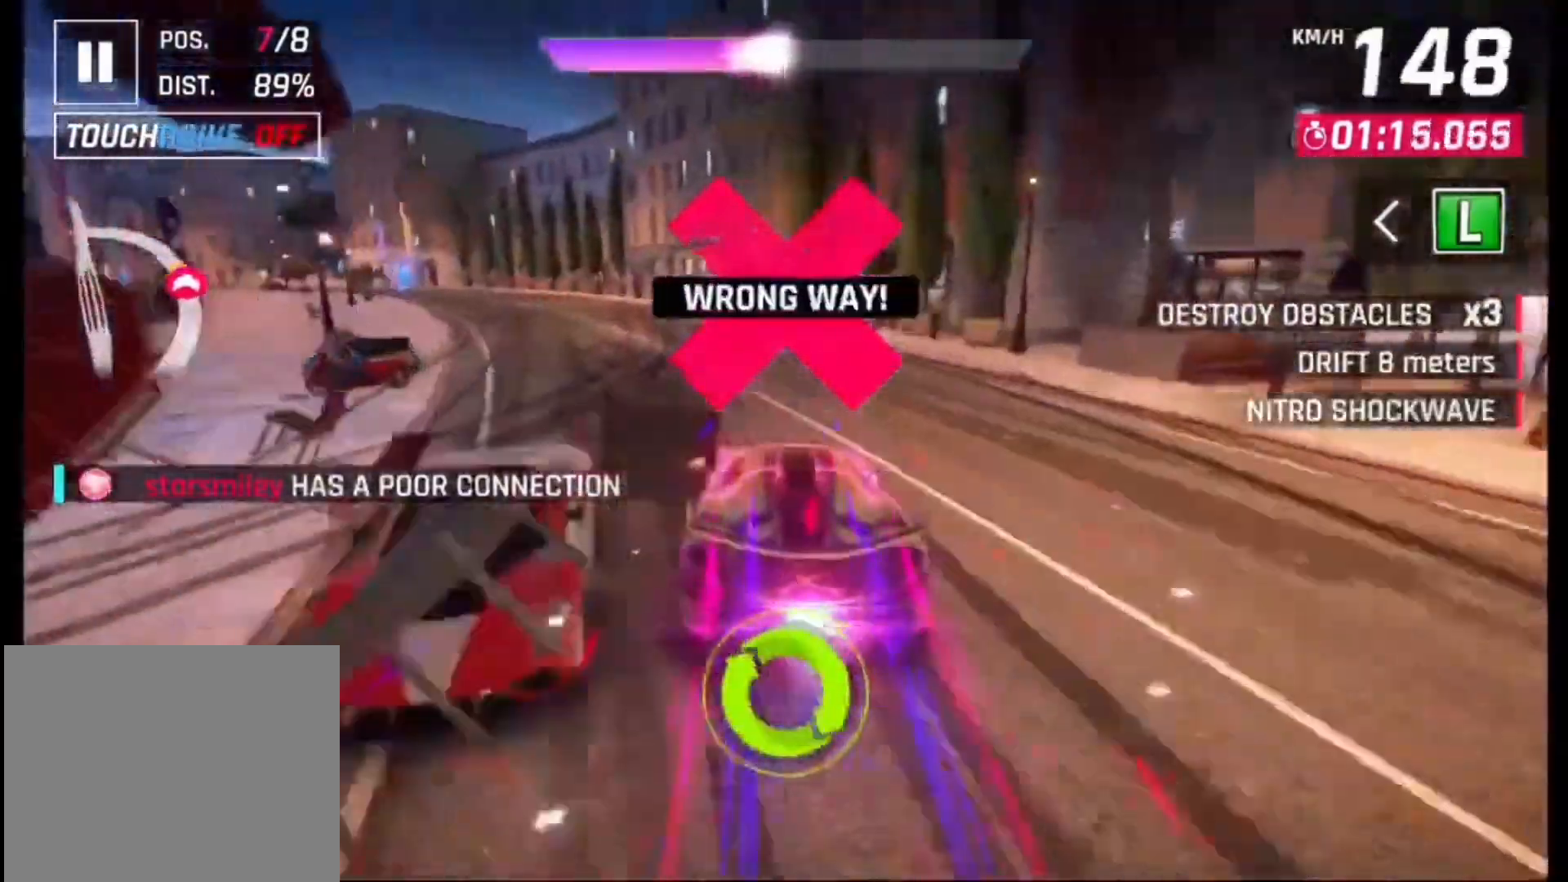
{"dt_ms": 500, "buttons": [], "left_stick": "left", "right_stick": "center", "events": []}
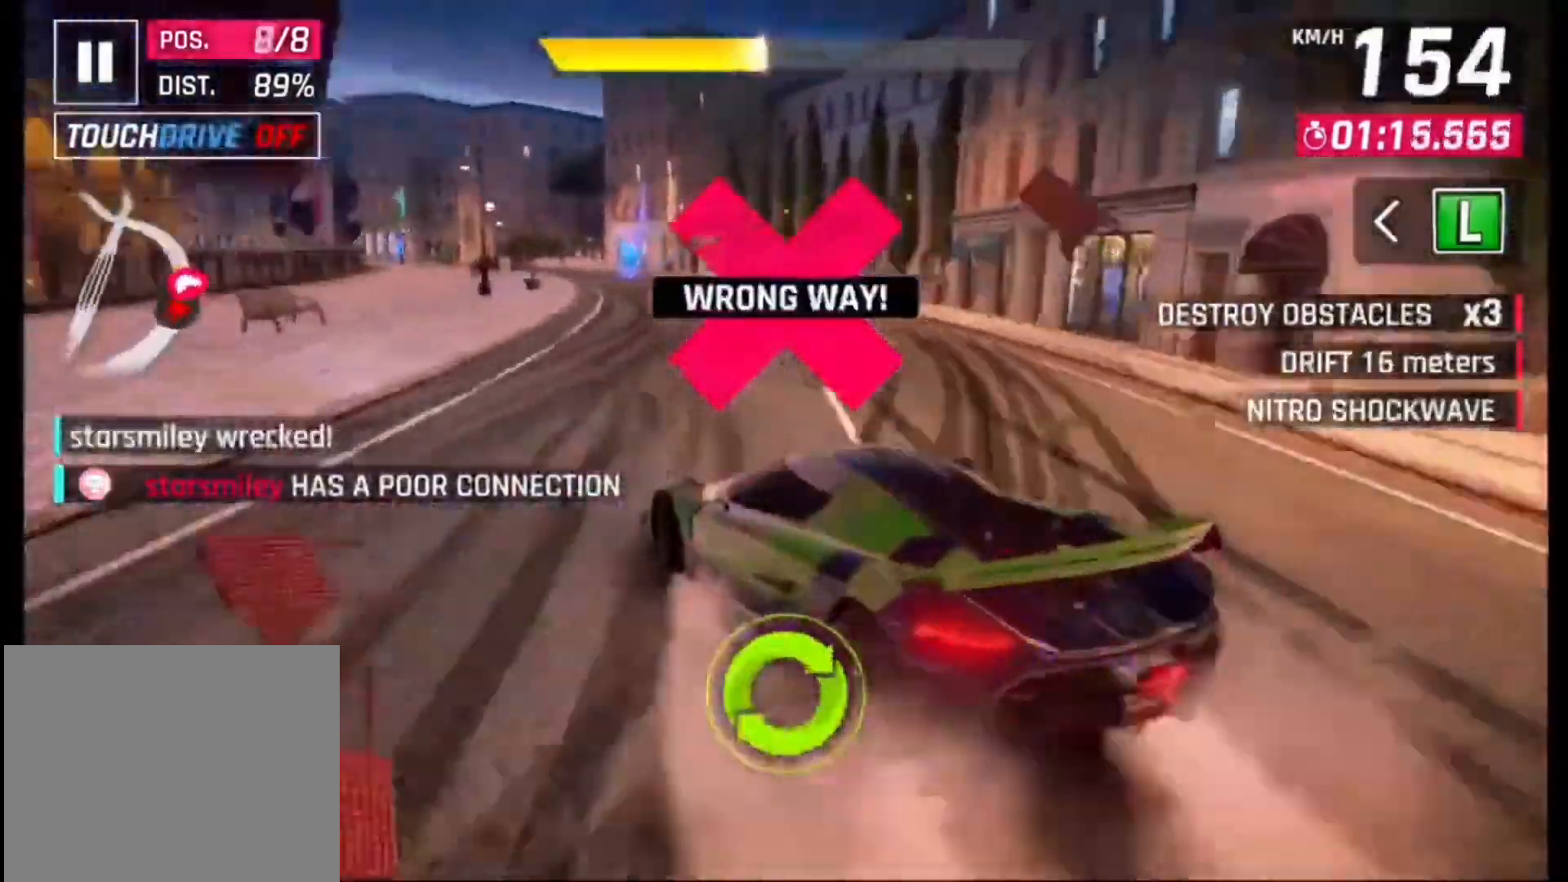
{"dt_ms": 500, "buttons": [], "left_stick": "left", "right_stick": "center", "events": []}
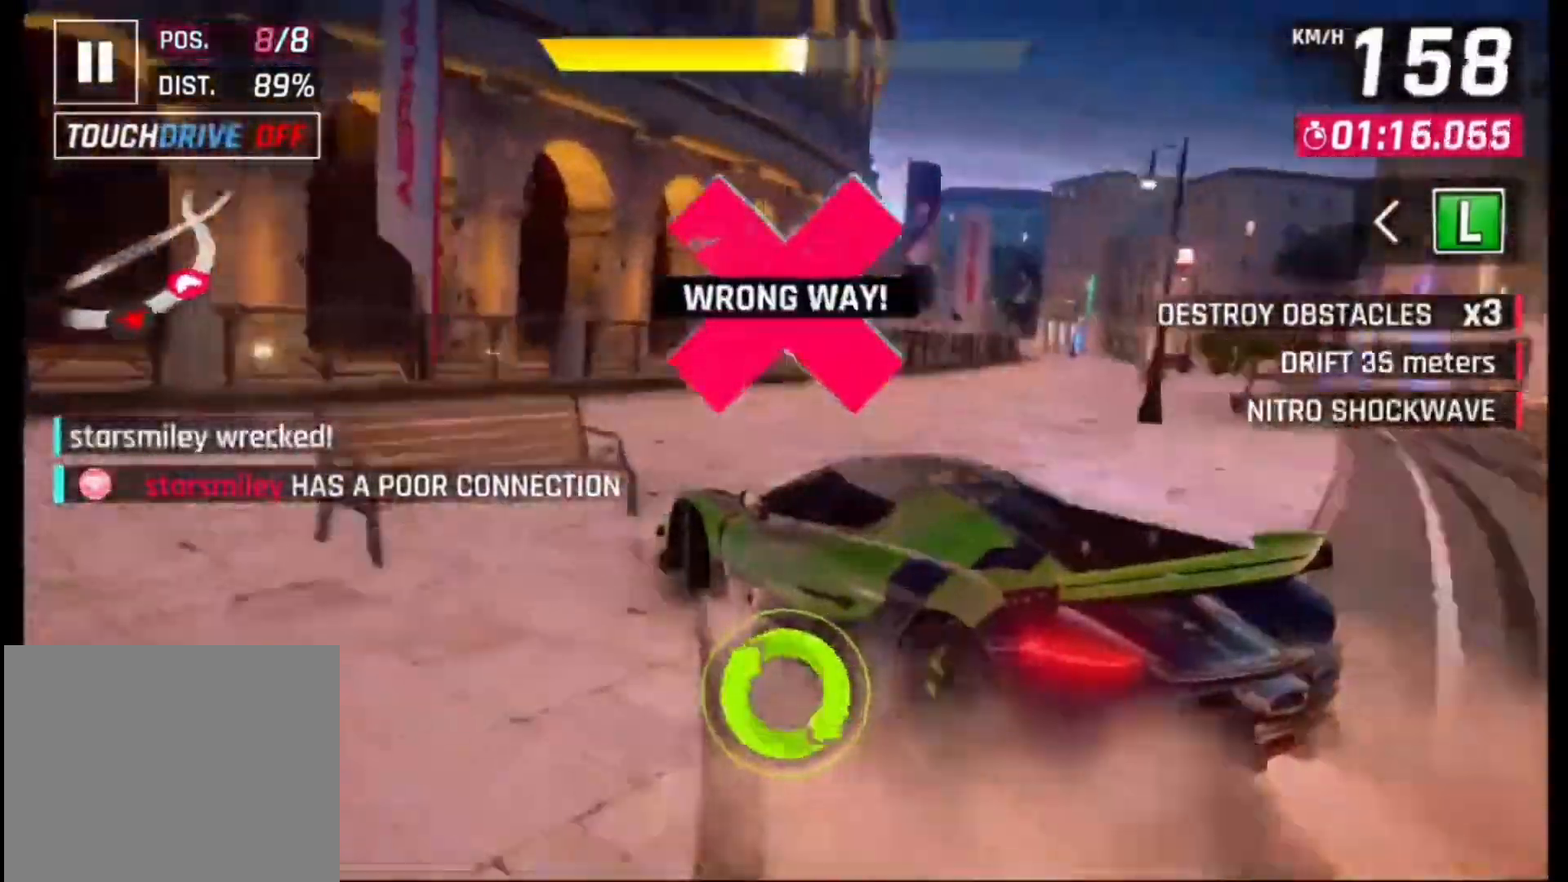
{"dt_ms": 500, "buttons": [], "left_stick": "center", "right_stick": "center", "events": [[367, "left_stick", "center"]]}
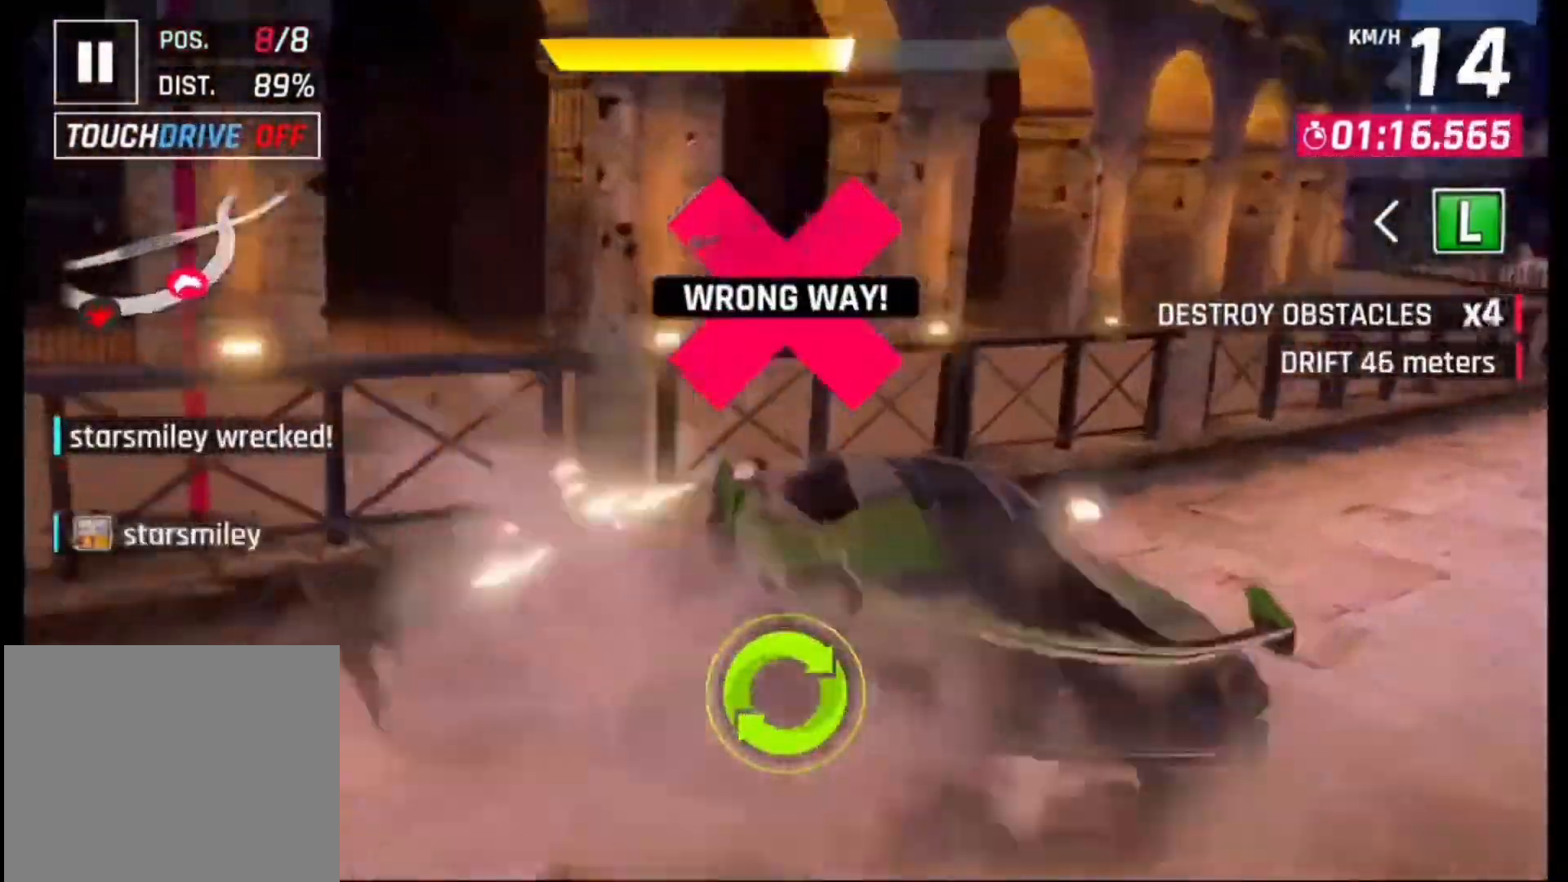
{"dt_ms": 500, "buttons": [], "left_stick": "right", "right_stick": "center", "events": [[200, "left_stick", "right"]]}
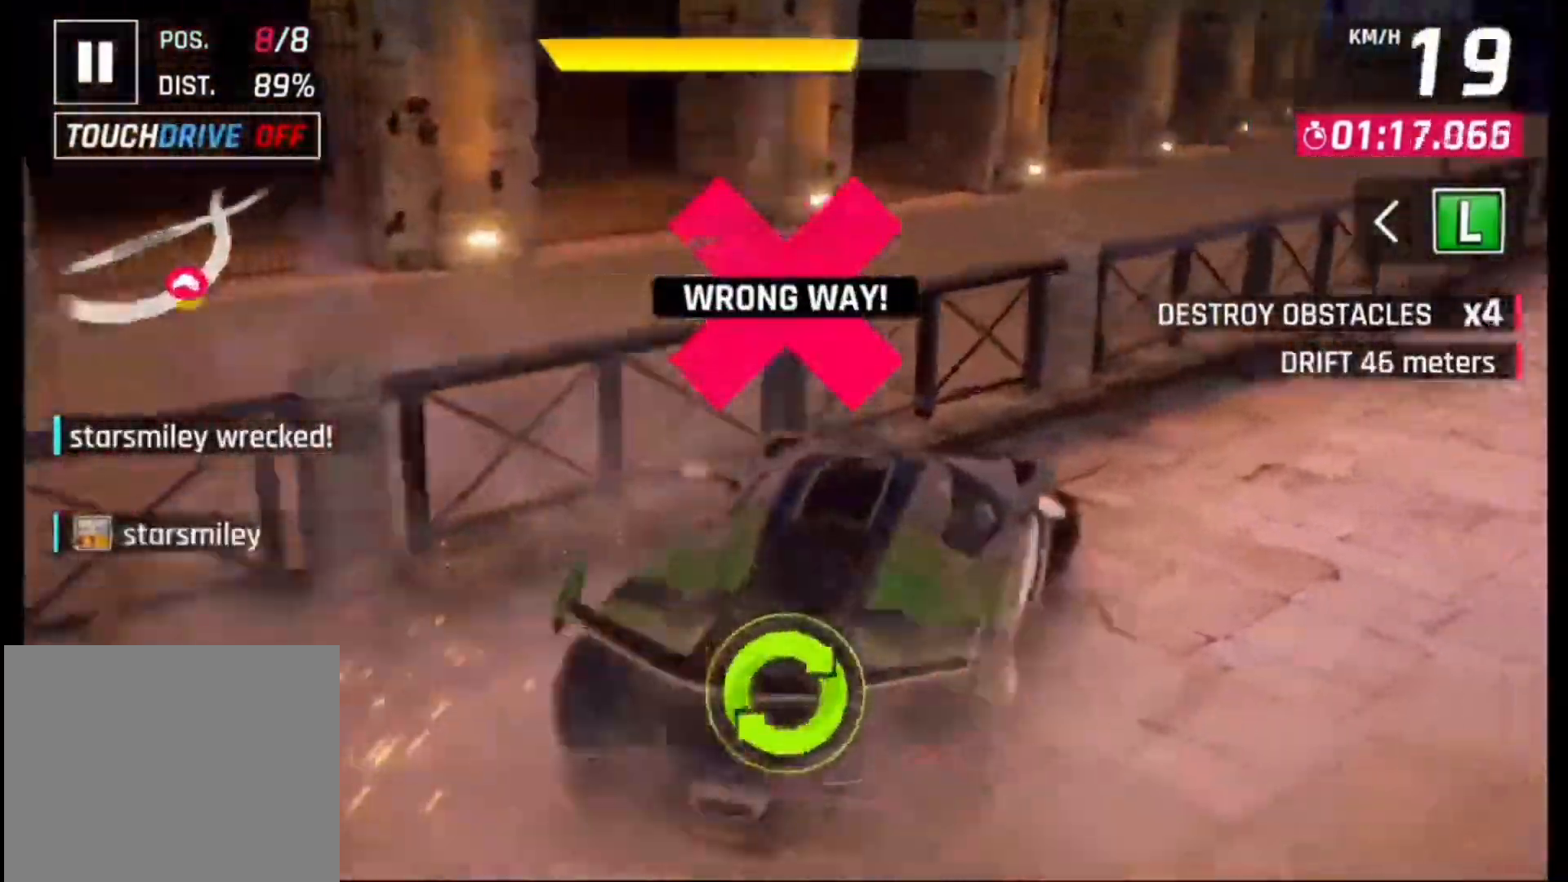
{"dt_ms": 500, "buttons": [], "left_stick": "right", "right_stick": "center", "events": []}
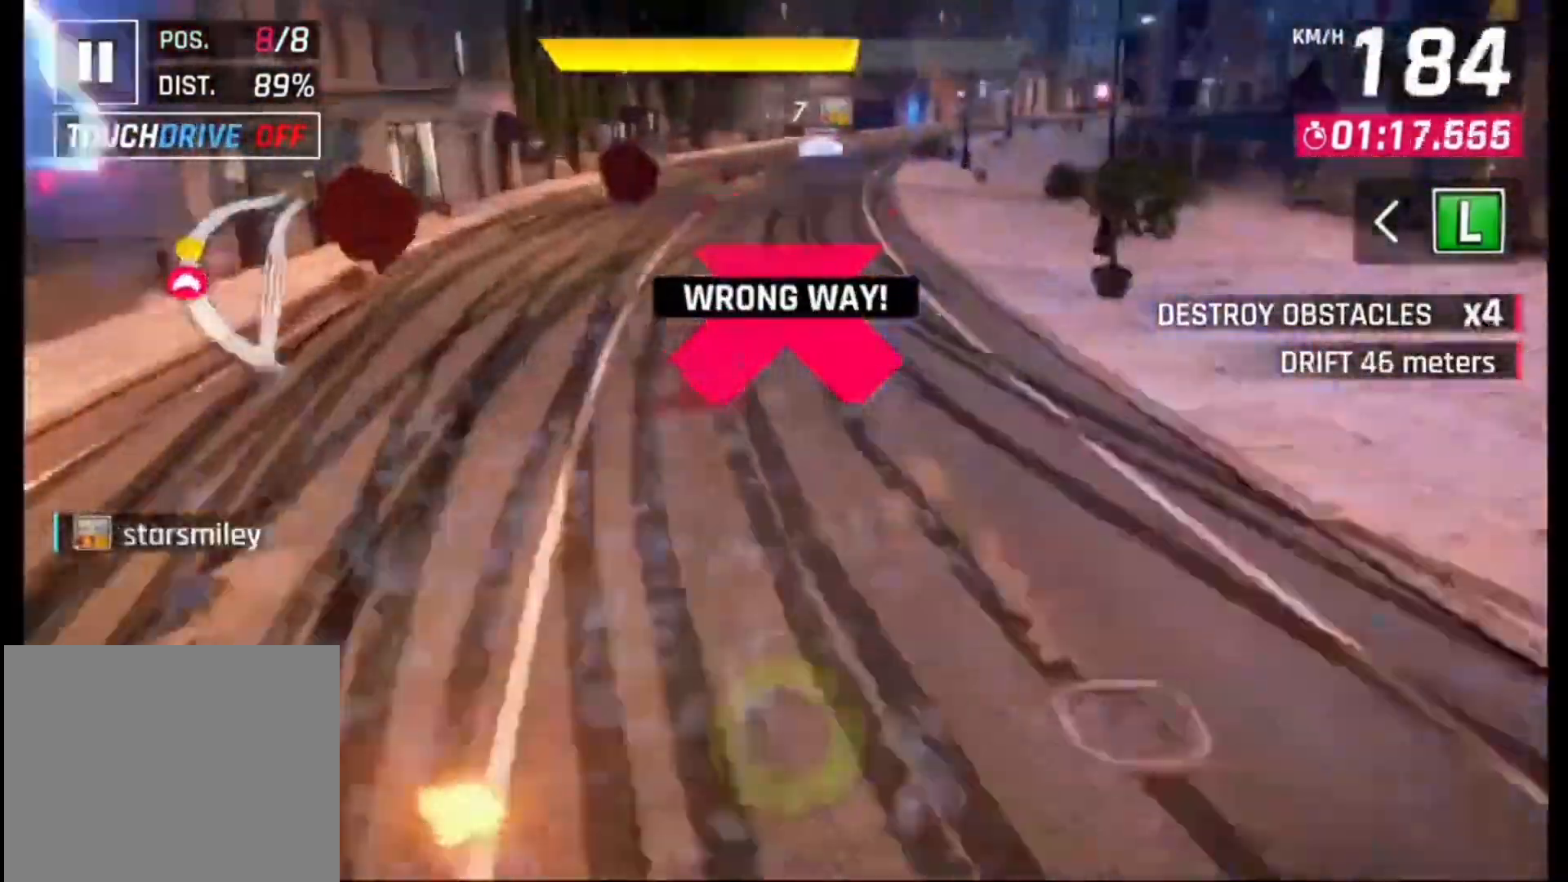
{"dt_ms": 500, "buttons": [], "left_stick": "center", "right_stick": "center", "events": [[267, "left_stick", "center"]]}
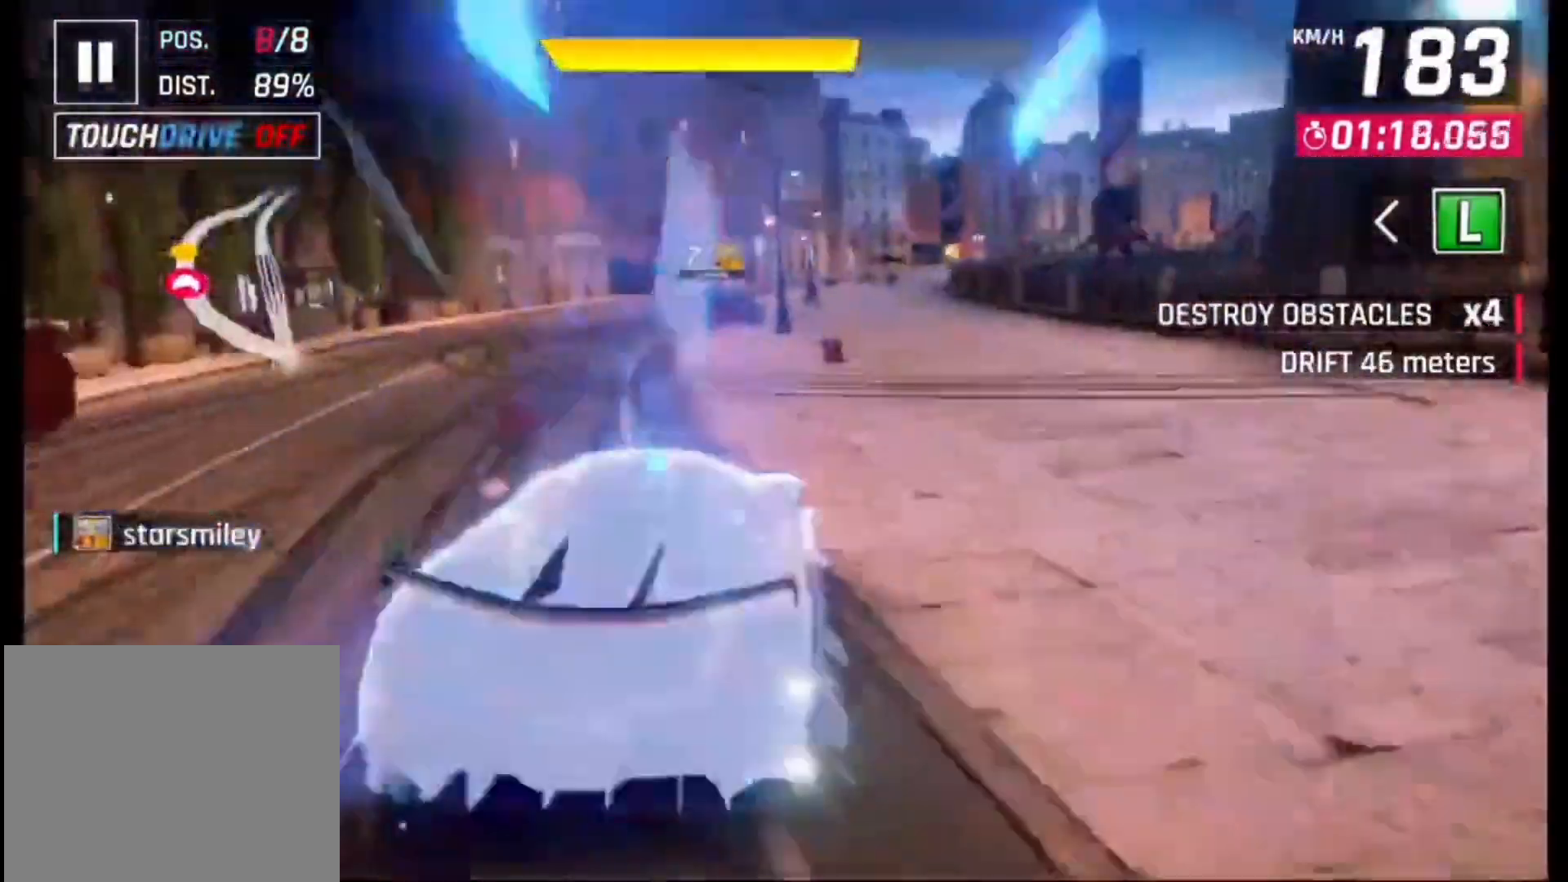
{"dt_ms": 500, "buttons": [], "left_stick": "center", "right_stick": "center", "events": [[167, "left_stick", "right"], [500, "left_stick", "center"]]}
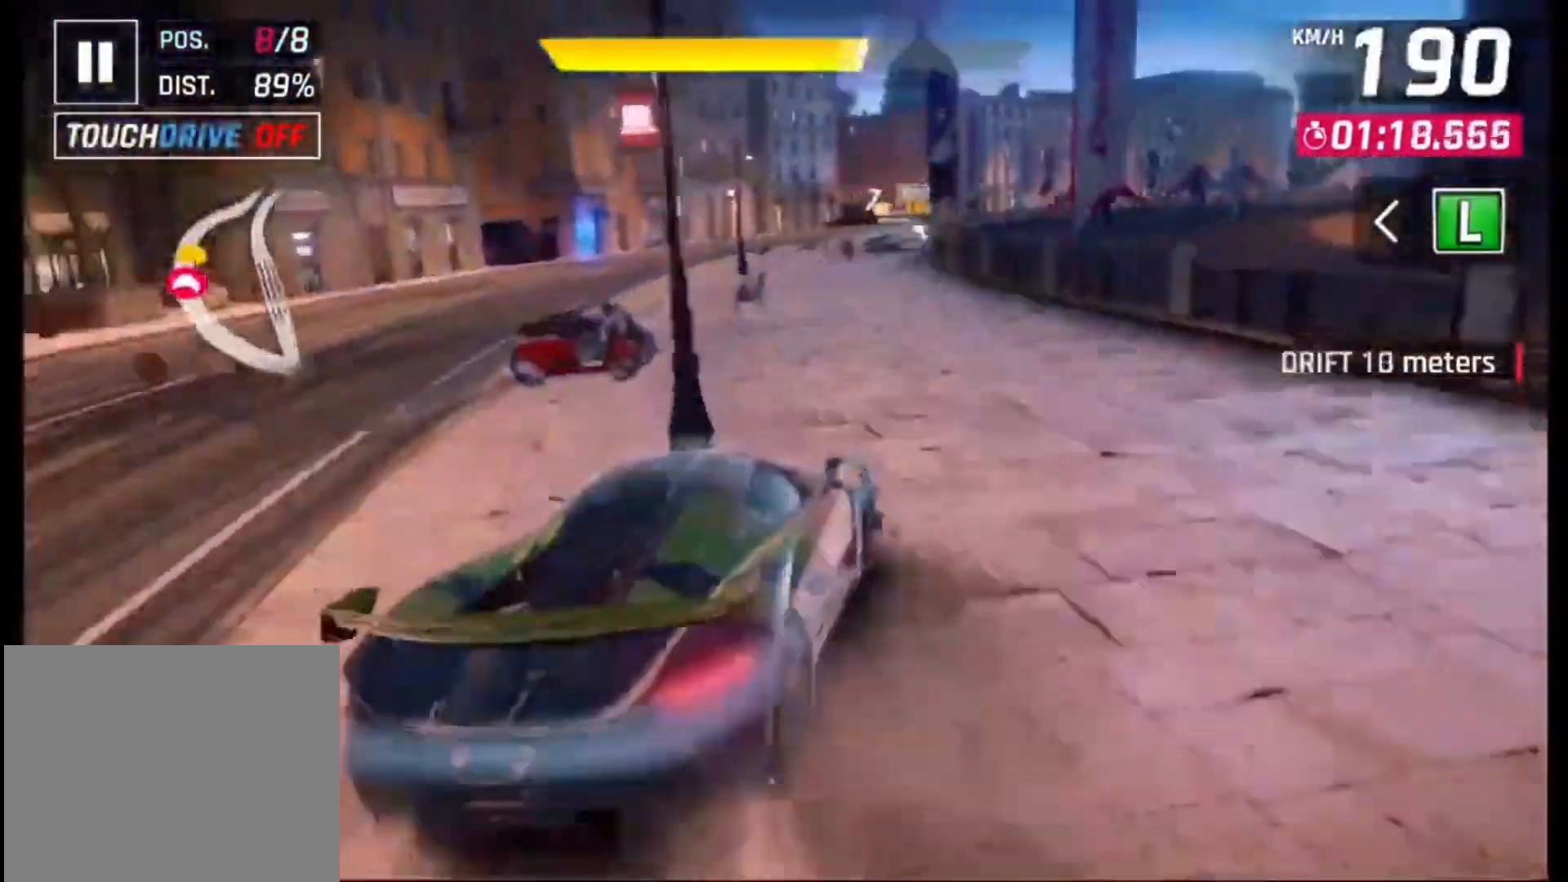
{"dt_ms": 500, "buttons": [], "left_stick": "left", "right_stick": "center", "events": [[167, "left_stick", "right"], [433, "left_stick", "left"]]}
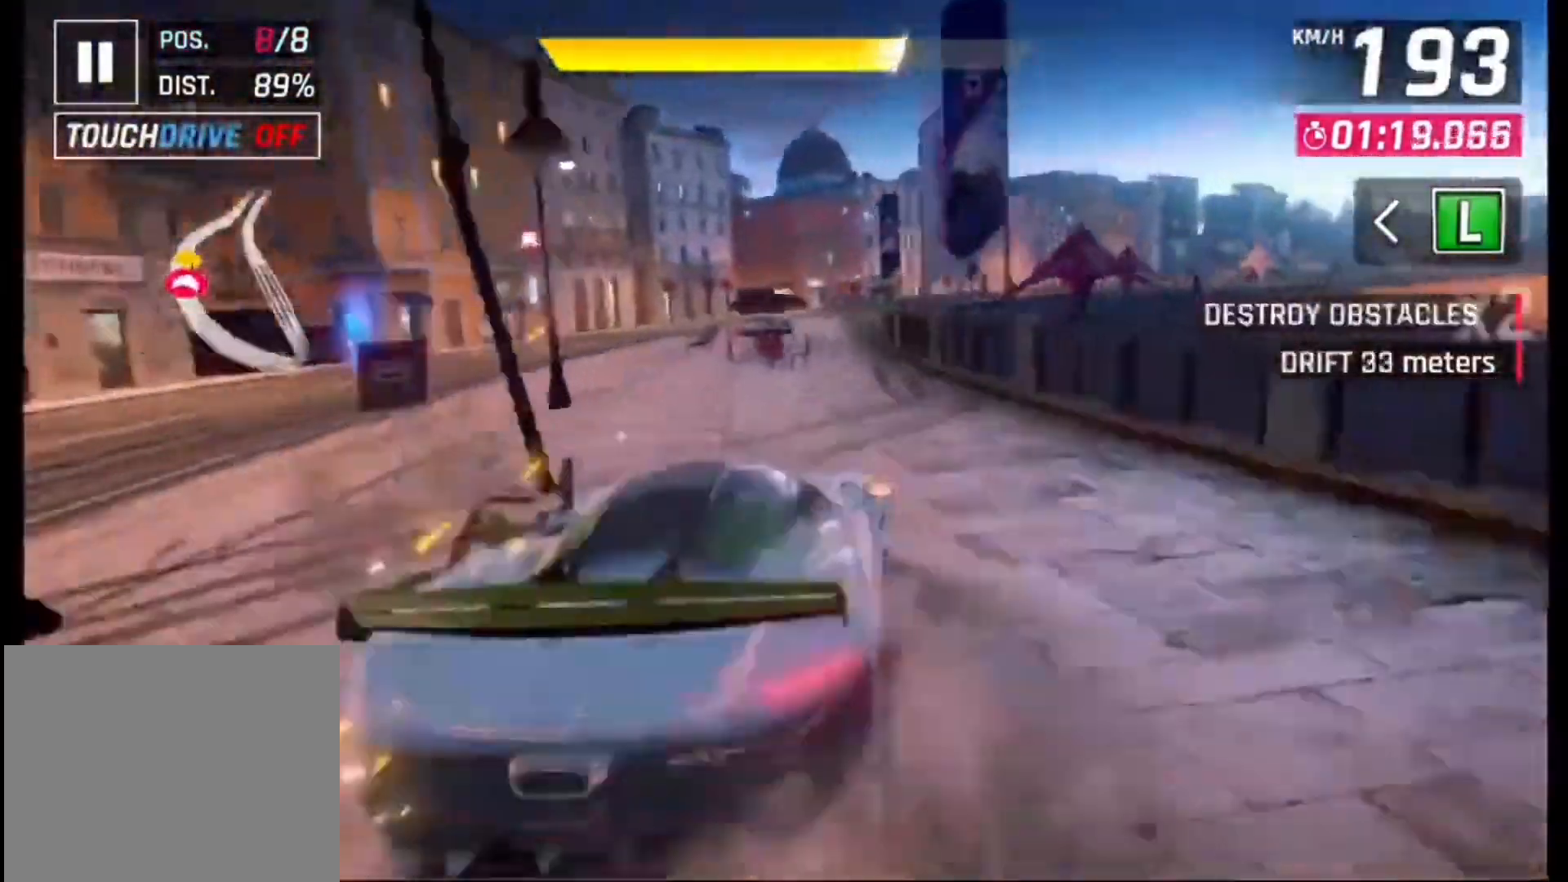
{"dt_ms": 500, "buttons": [], "left_stick": "left", "right_stick": "center", "events": [[67, "left_stick", "center"], [167, "left_stick", "right"], [300, "left_stick", "left"]]}
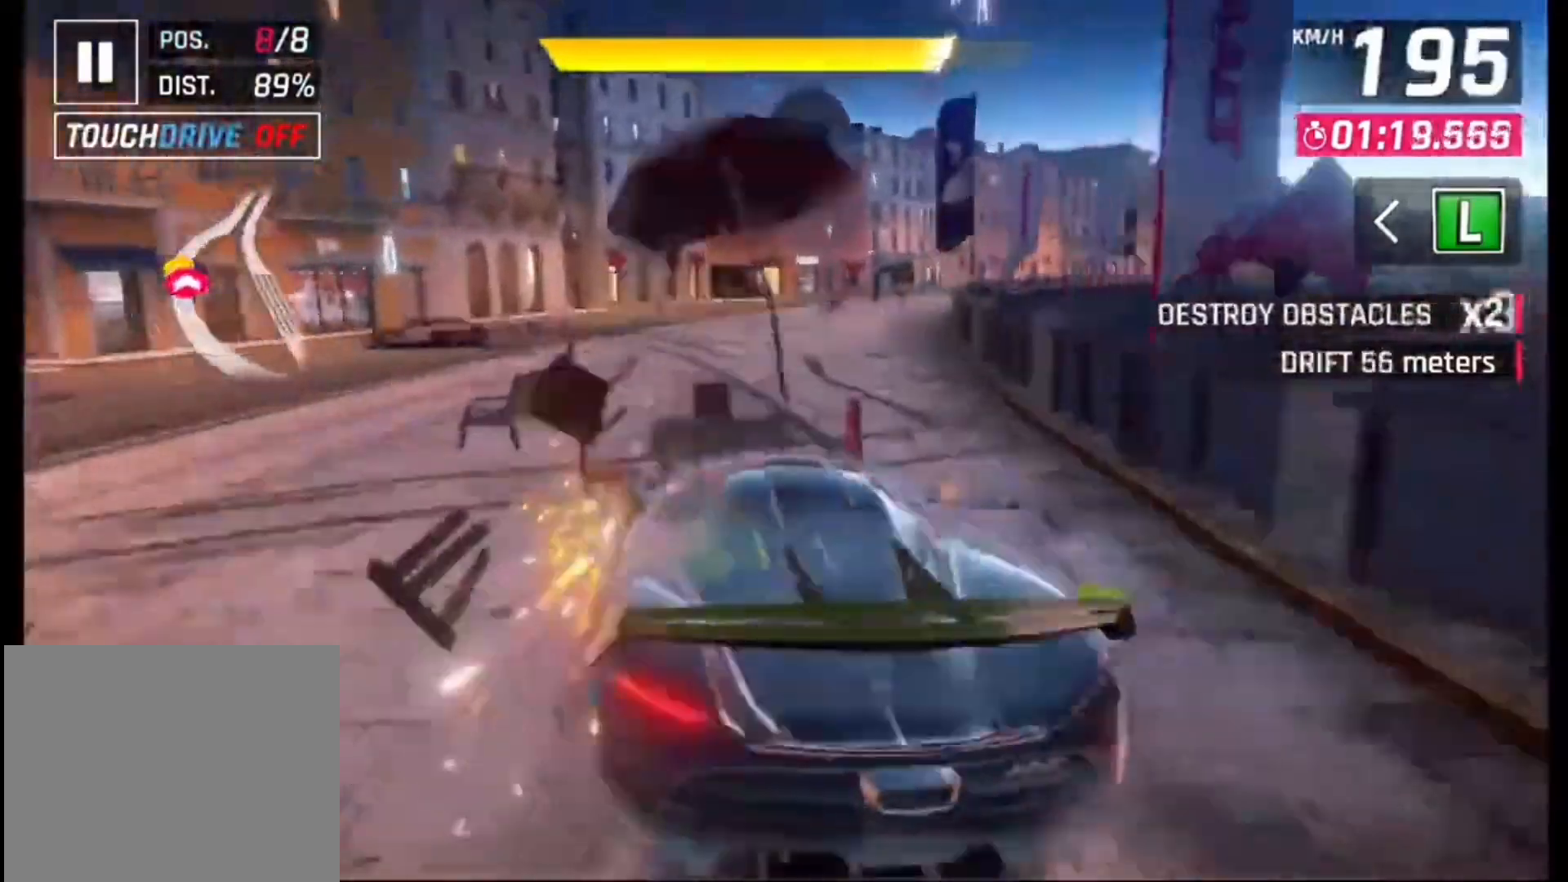
{"dt_ms": 500, "buttons": [], "left_stick": "left", "right_stick": "center", "events": []}
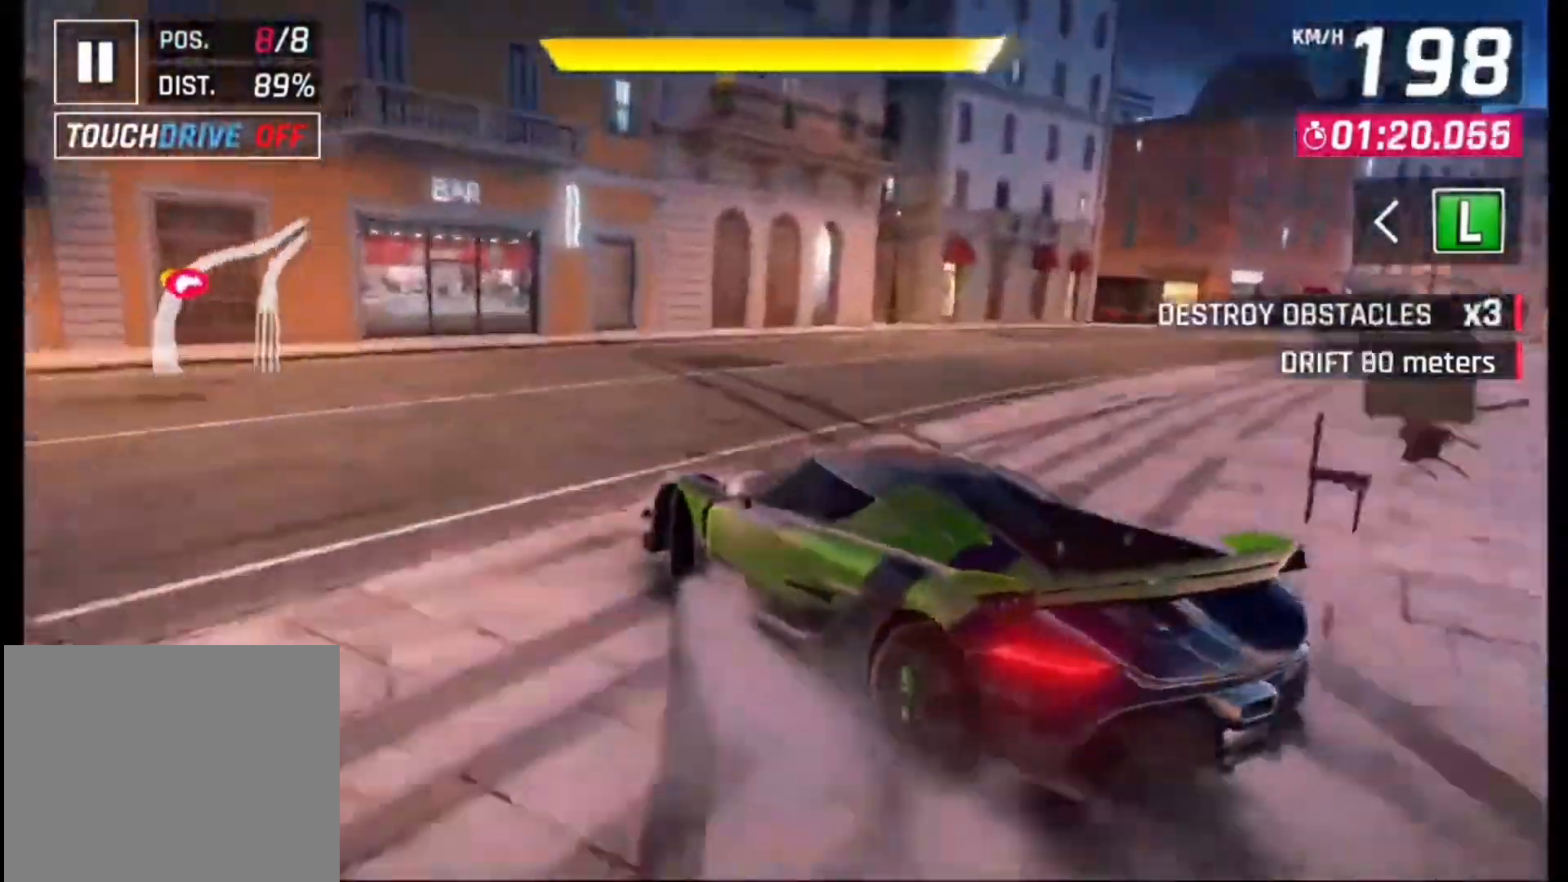
{"dt_ms": 500, "buttons": [], "left_stick": "right", "right_stick": "center", "events": [[133, "left_stick", "right"], [233, "left_stick", "center"], [367, "left_stick", "right"]]}
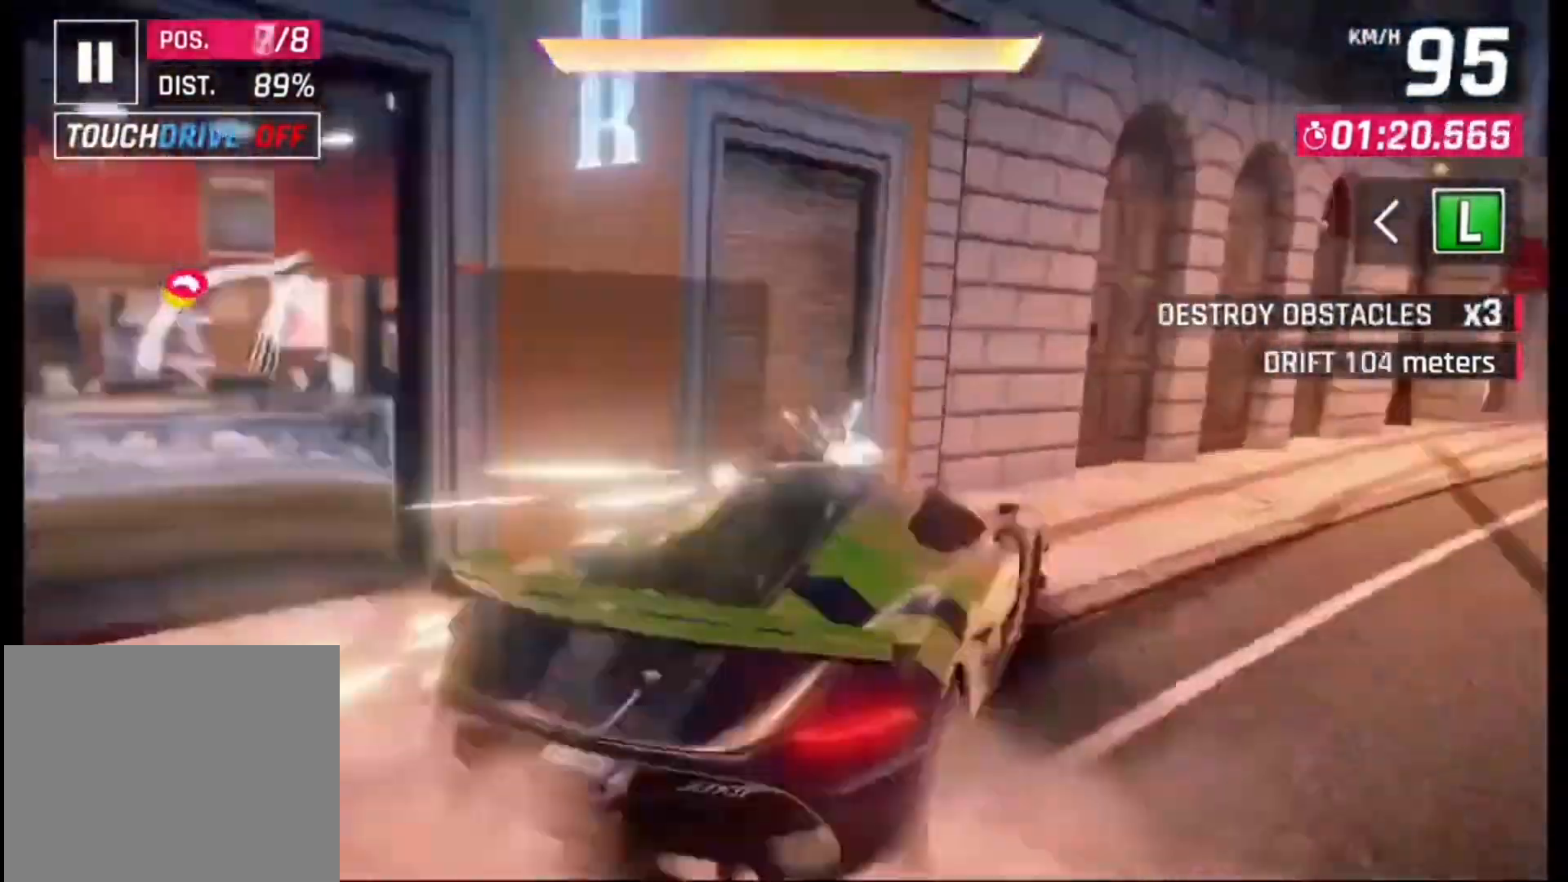
{"dt_ms": 500, "buttons": [], "left_stick": "right", "right_stick": "center", "events": []}
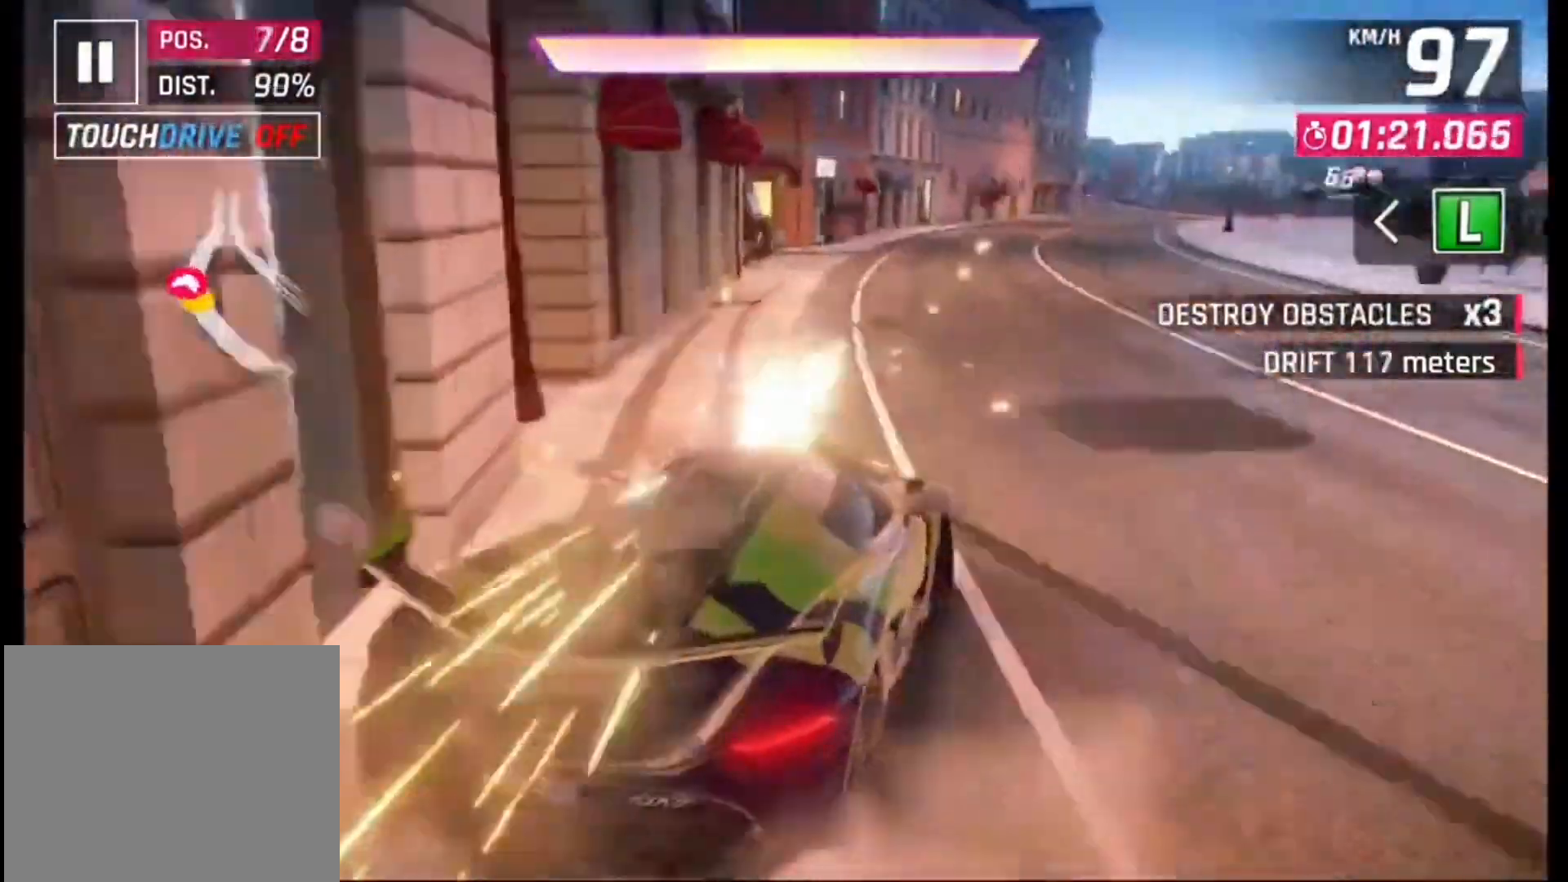
{"dt_ms": 500, "buttons": [], "left_stick": "right", "right_stick": "center", "events": [[67, "left_stick", "center"], [200, "left_stick", "right"]]}